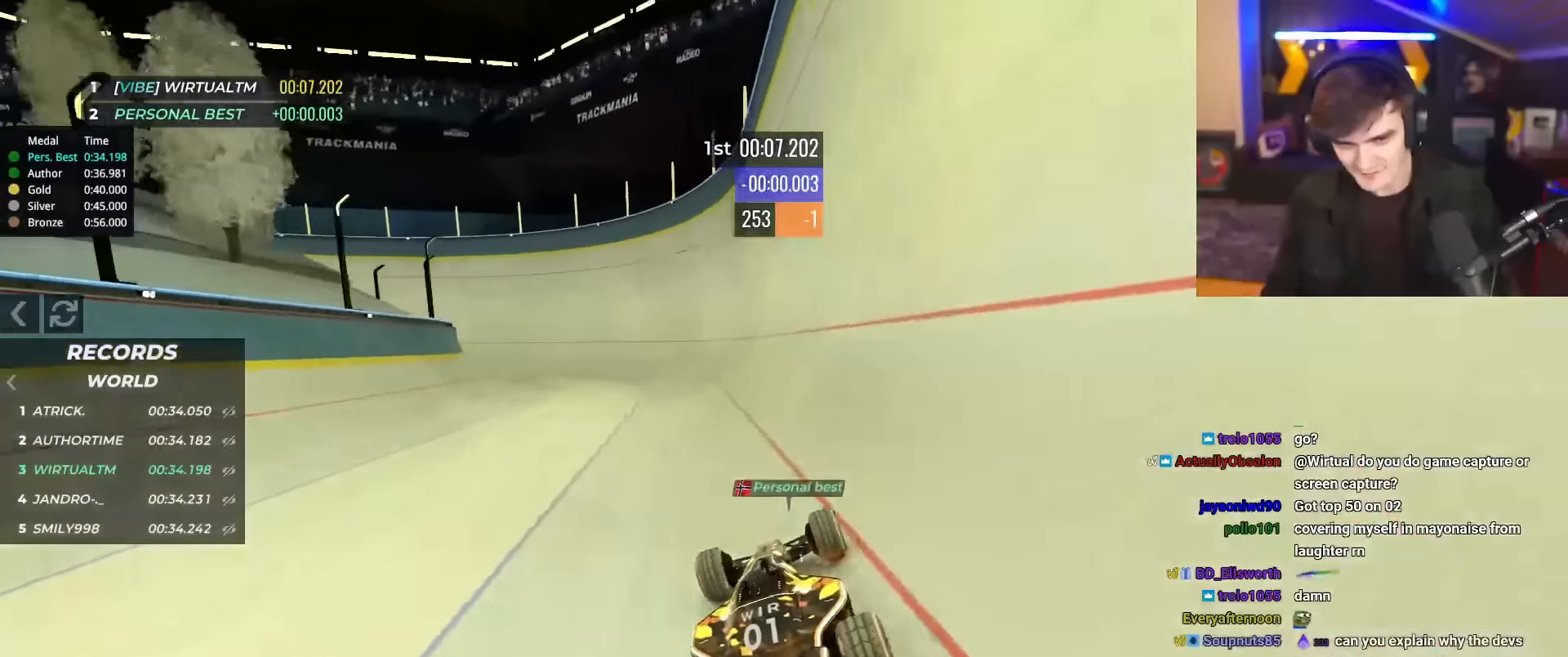
Gameplay with keyboard; each line is a JSON object with the keys held at the frame after it. "events" lists presses ("down") and releases ("up") of "brake", "down", "left", "right" and "up" between this image and that frame as [ms after this image, input, new state], when the widget could be followed in between. No other keys are recorded. Mouse input is not recorded. Key names are as the overlay labels them; some are game actions (e.g. jump) rather than physical keys.
{"keys": ["left", "up"], "events": [[417, "left", "down"]]}
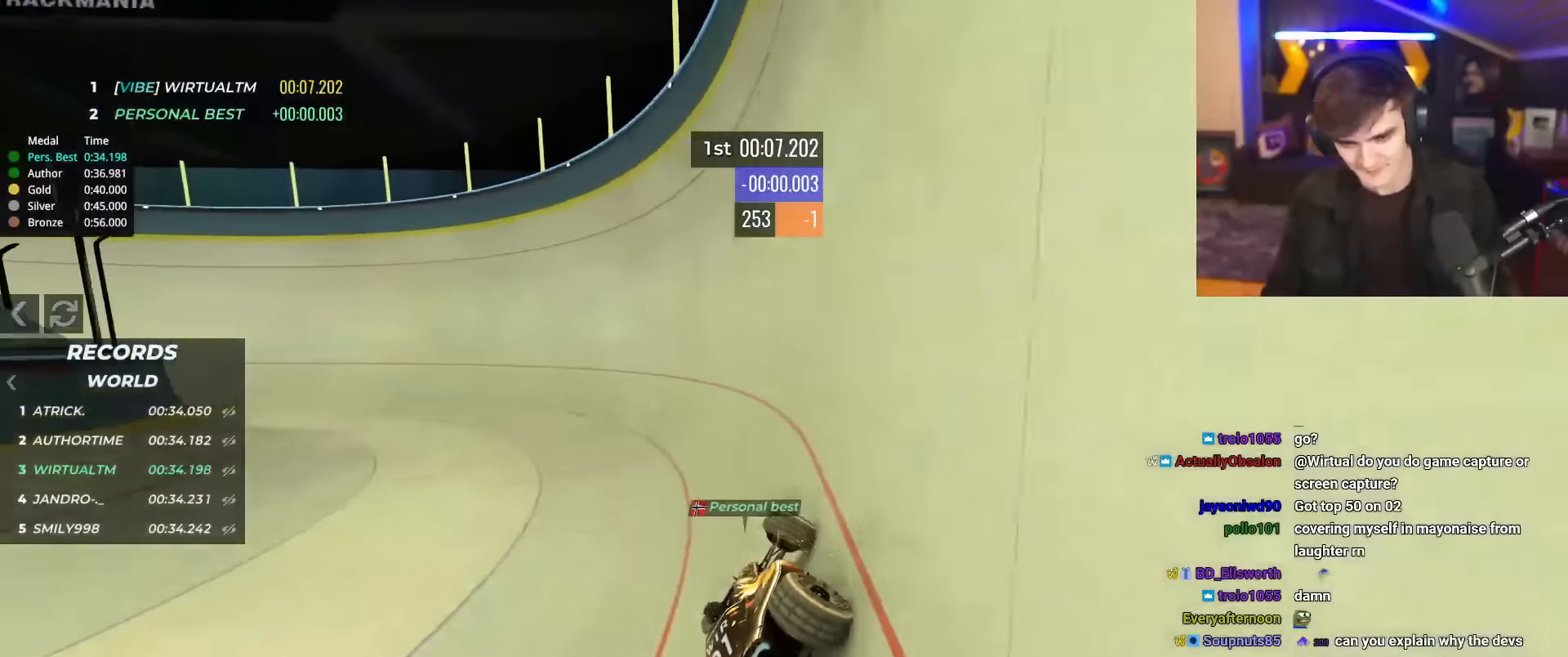
{"keys": ["left", "up"], "events": []}
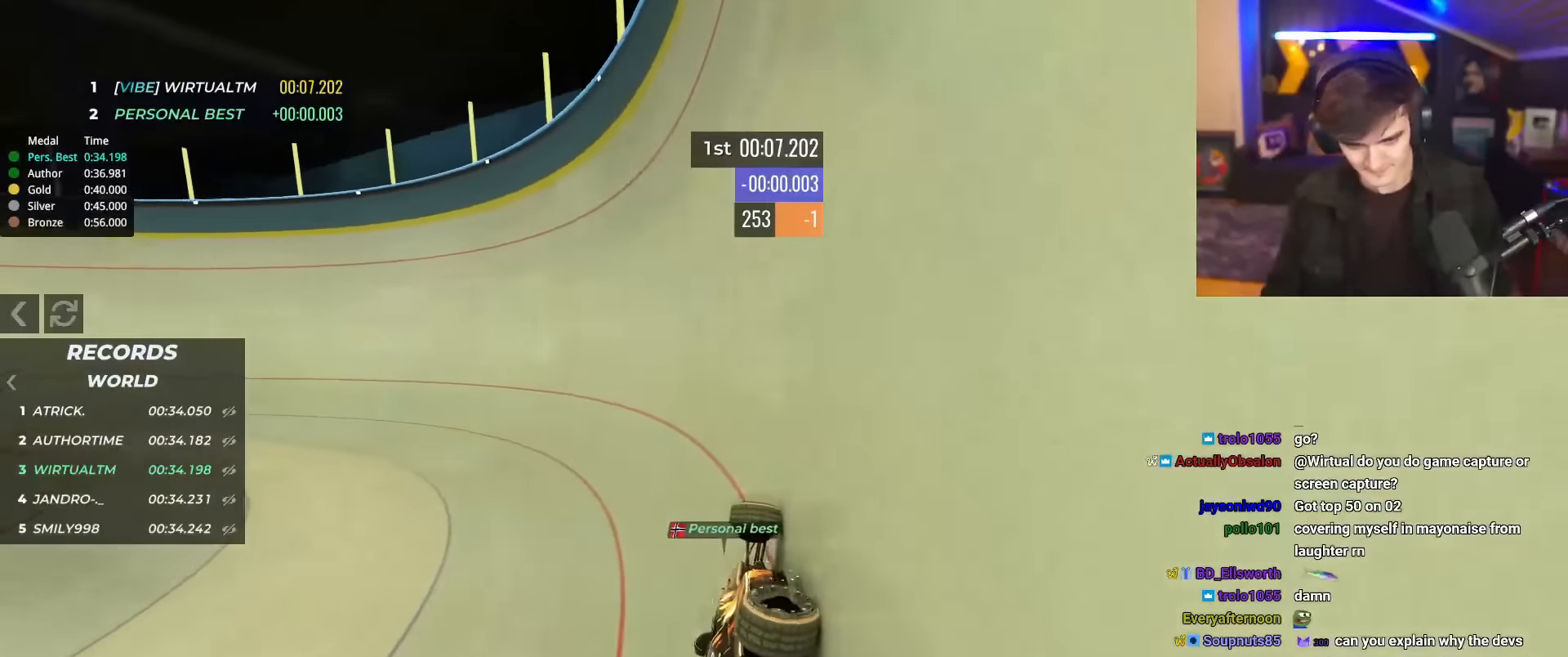
{"keys": ["left", "up"], "events": []}
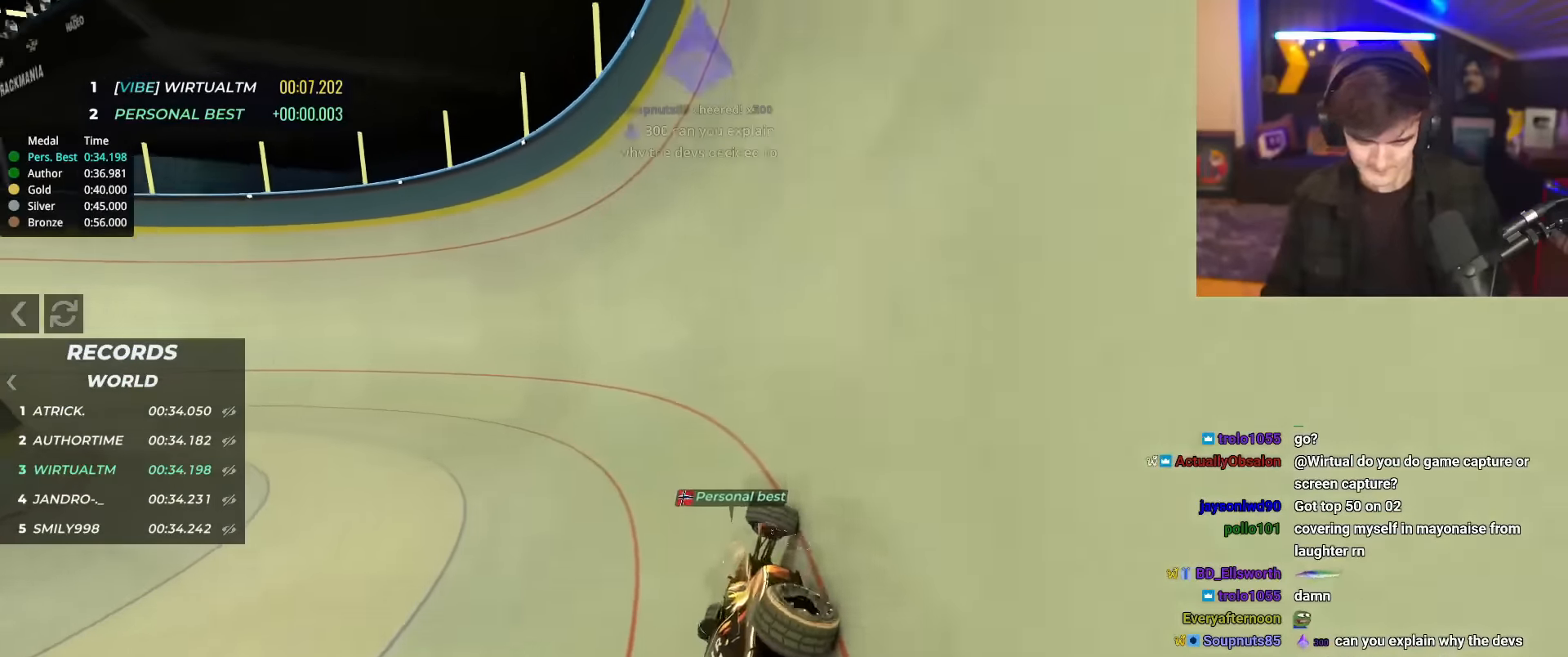
{"keys": ["left", "up"], "events": []}
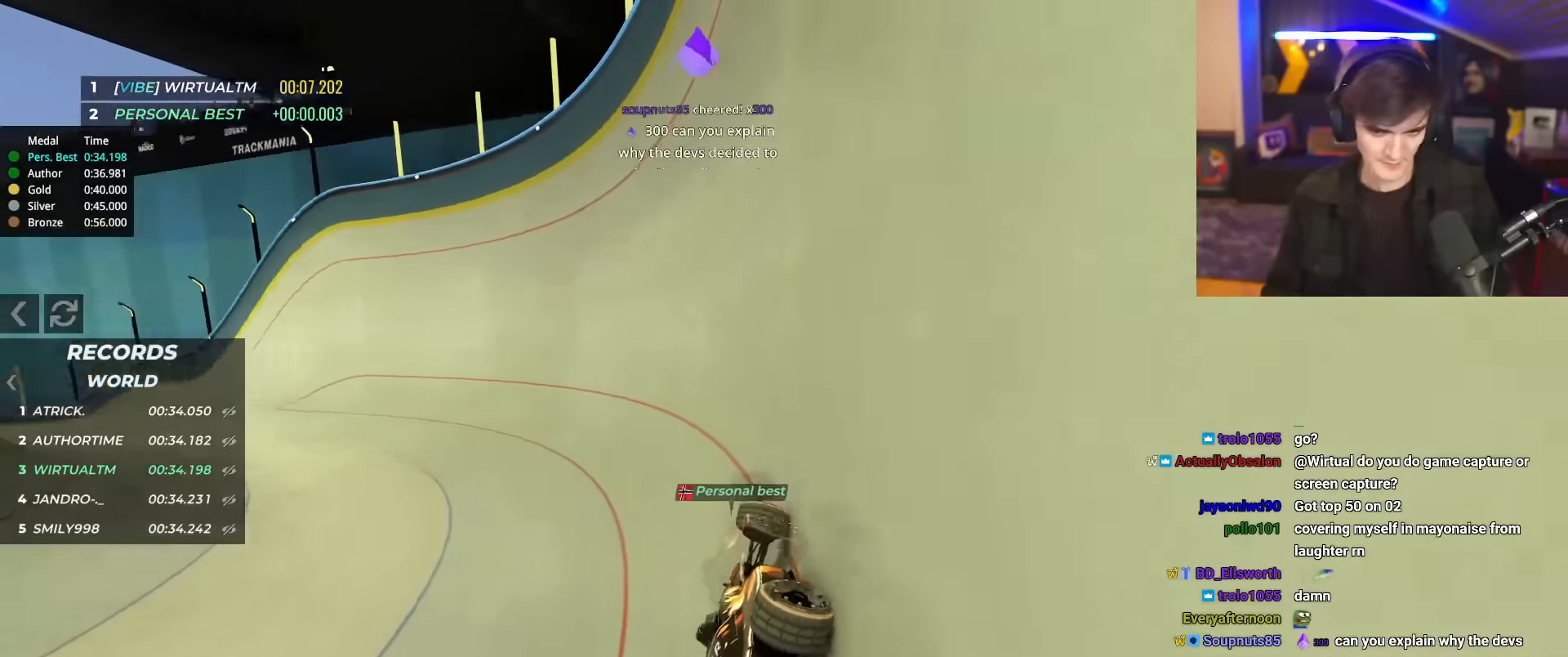
{"keys": ["left", "up"], "events": []}
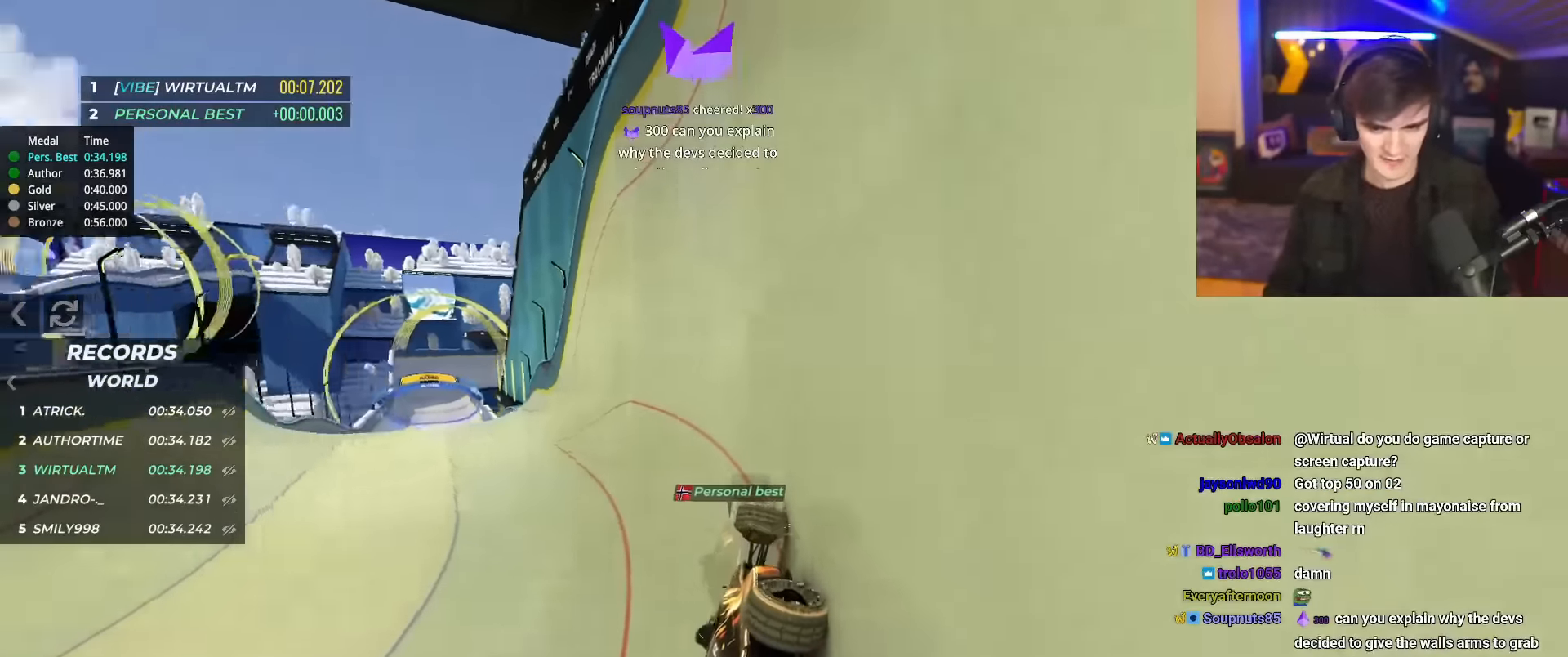
{"keys": ["right", "up"], "events": [[417, "left", "up"], [467, "right", "down"]]}
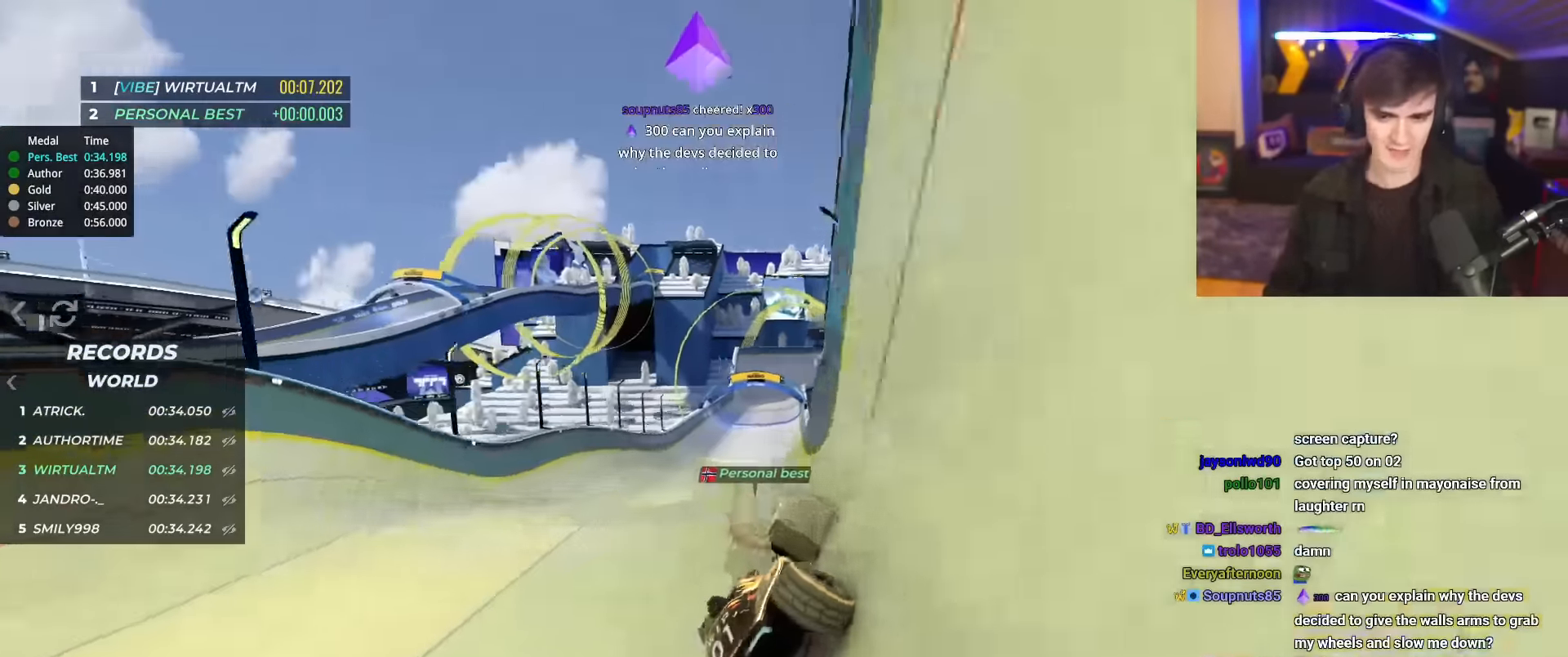
{"keys": ["right", "up"], "events": [[100, "right", "up"], [267, "right", "down"], [317, "brake", "down"], [417, "brake", "up"]]}
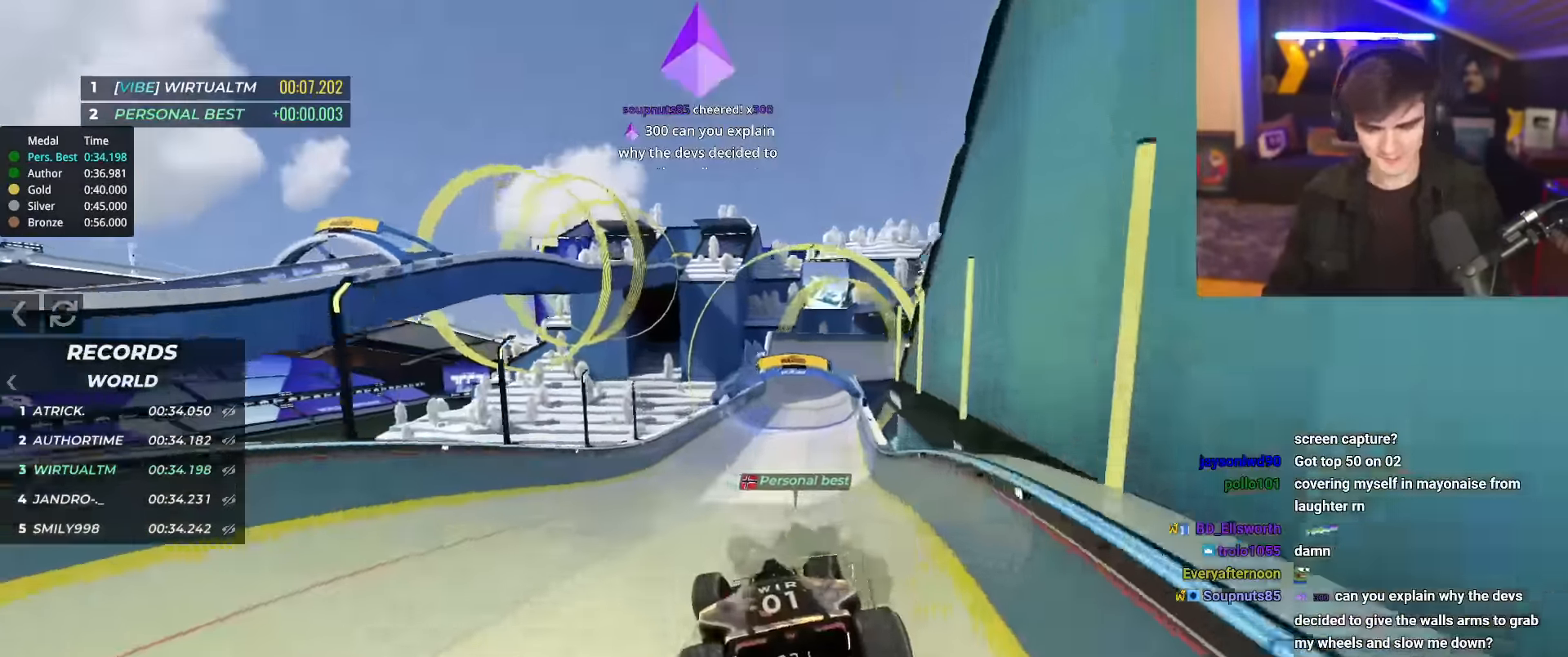
{"keys": ["up"], "events": [[283, "right", "up"]]}
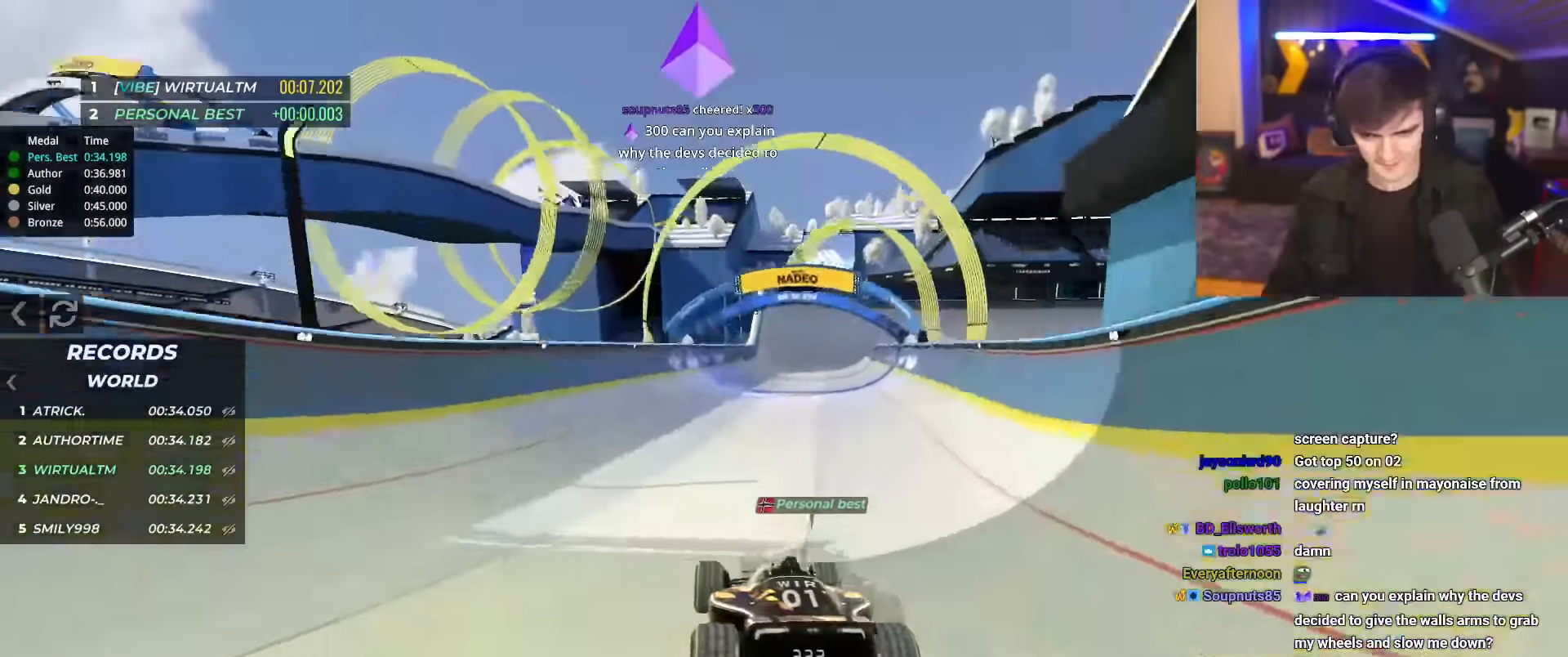
{"keys": ["right", "up"], "events": [[251, "left", "down"], [301, "left", "up"], [401, "right", "down"]]}
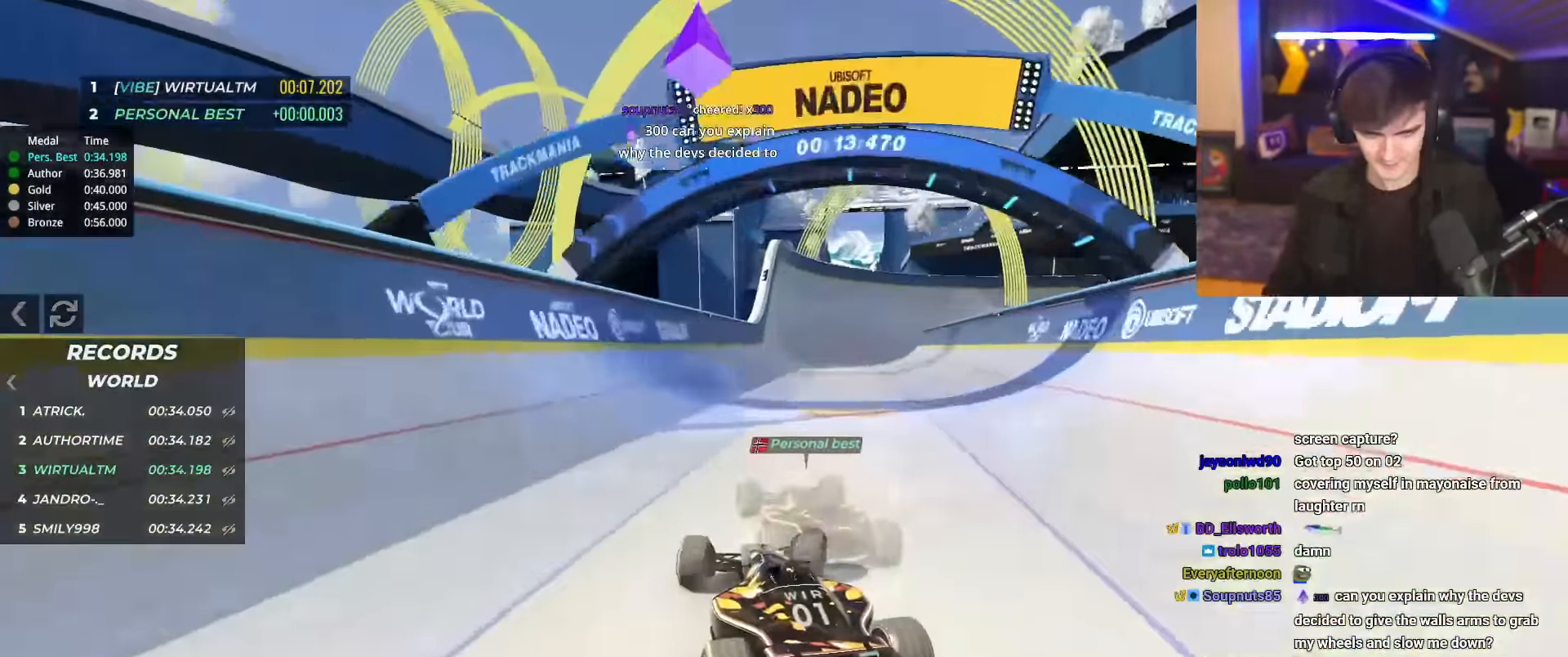
{"keys": ["left", "up"], "events": [[233, "right", "up"], [367, "left", "down"]]}
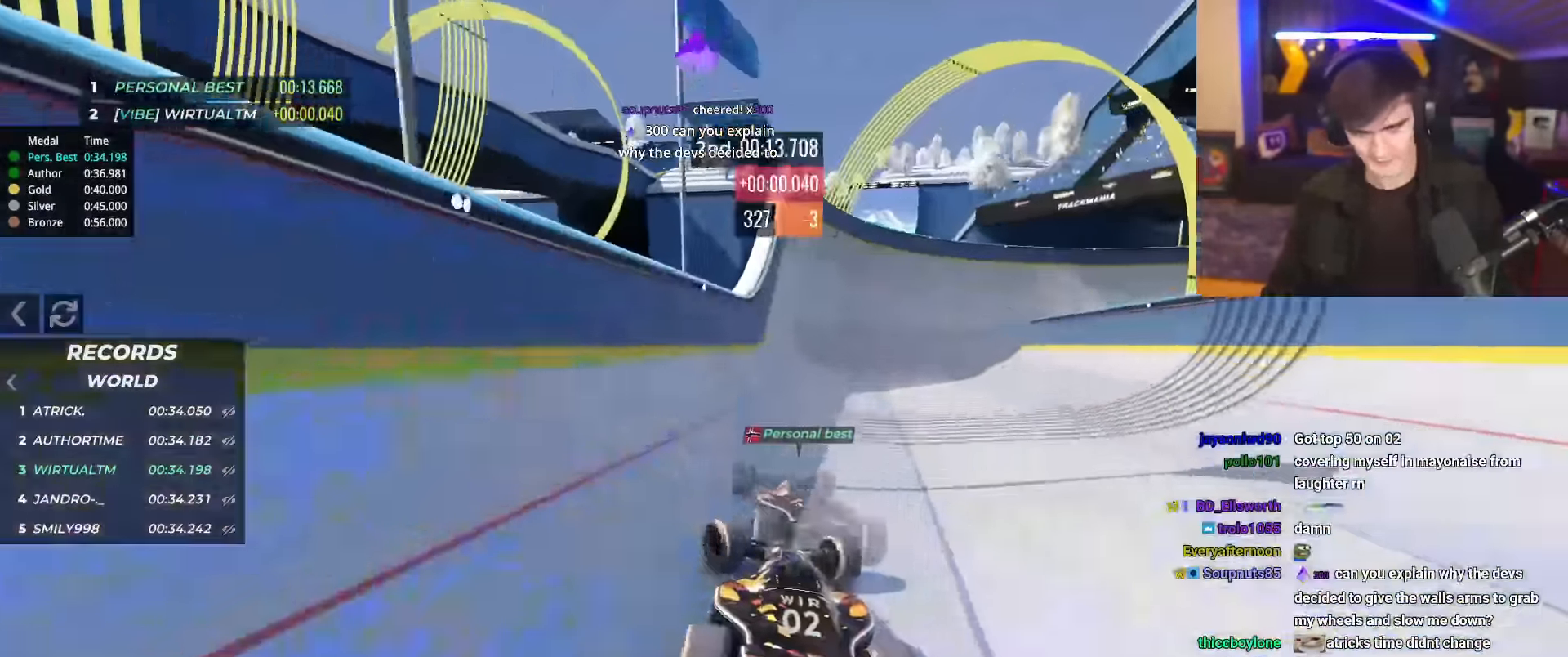
{"keys": ["right", "up"], "events": [[16, "left", "up"], [216, "right", "down"], [299, "right", "up"], [450, "right", "down"]]}
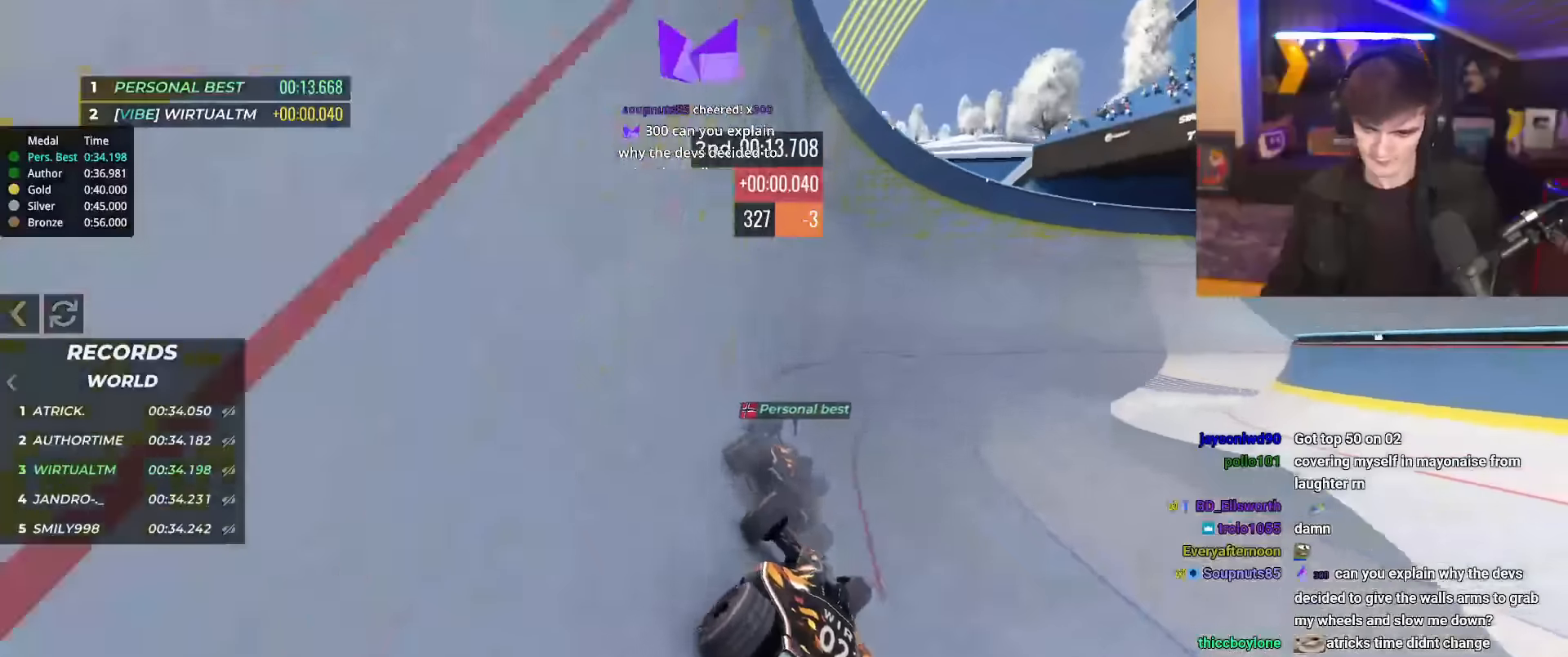
{"keys": ["right", "up"], "events": []}
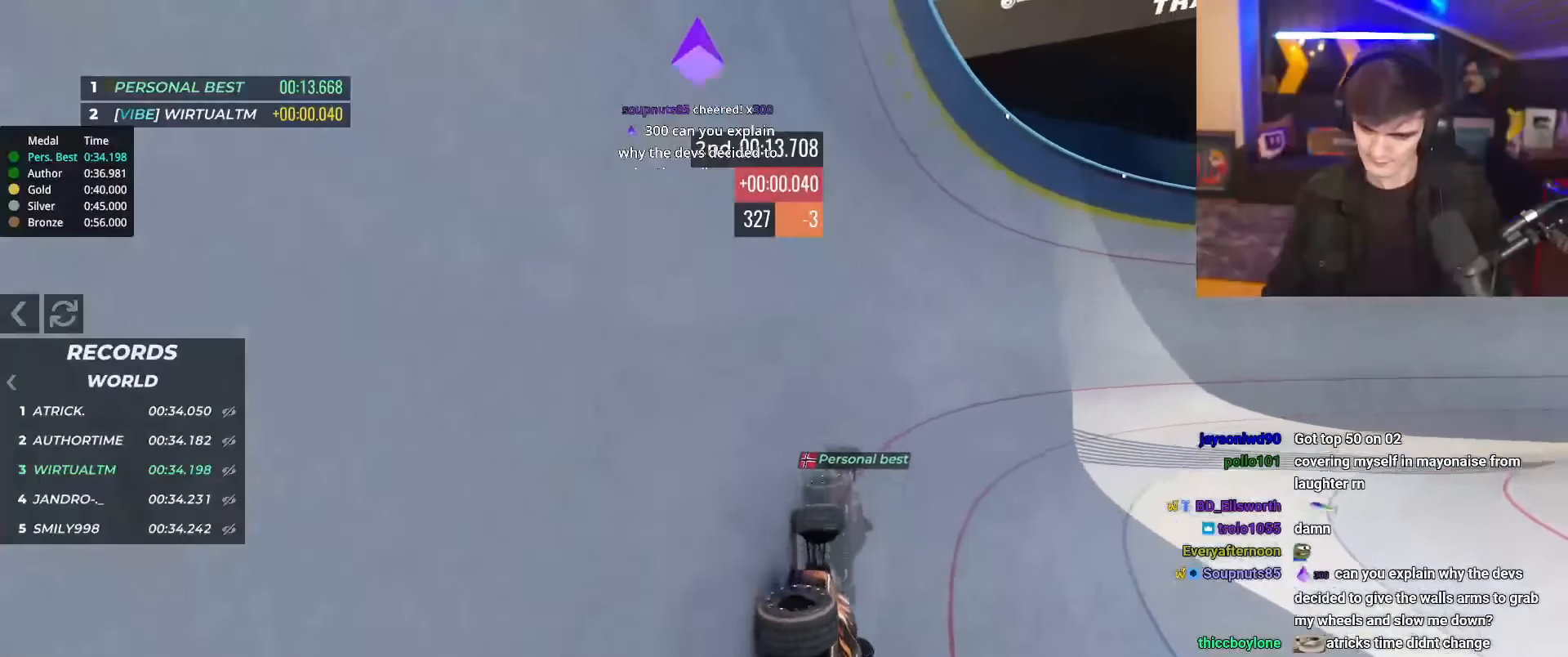
{"keys": ["right", "up"], "events": [[150, "right", "up"], [384, "right", "down"]]}
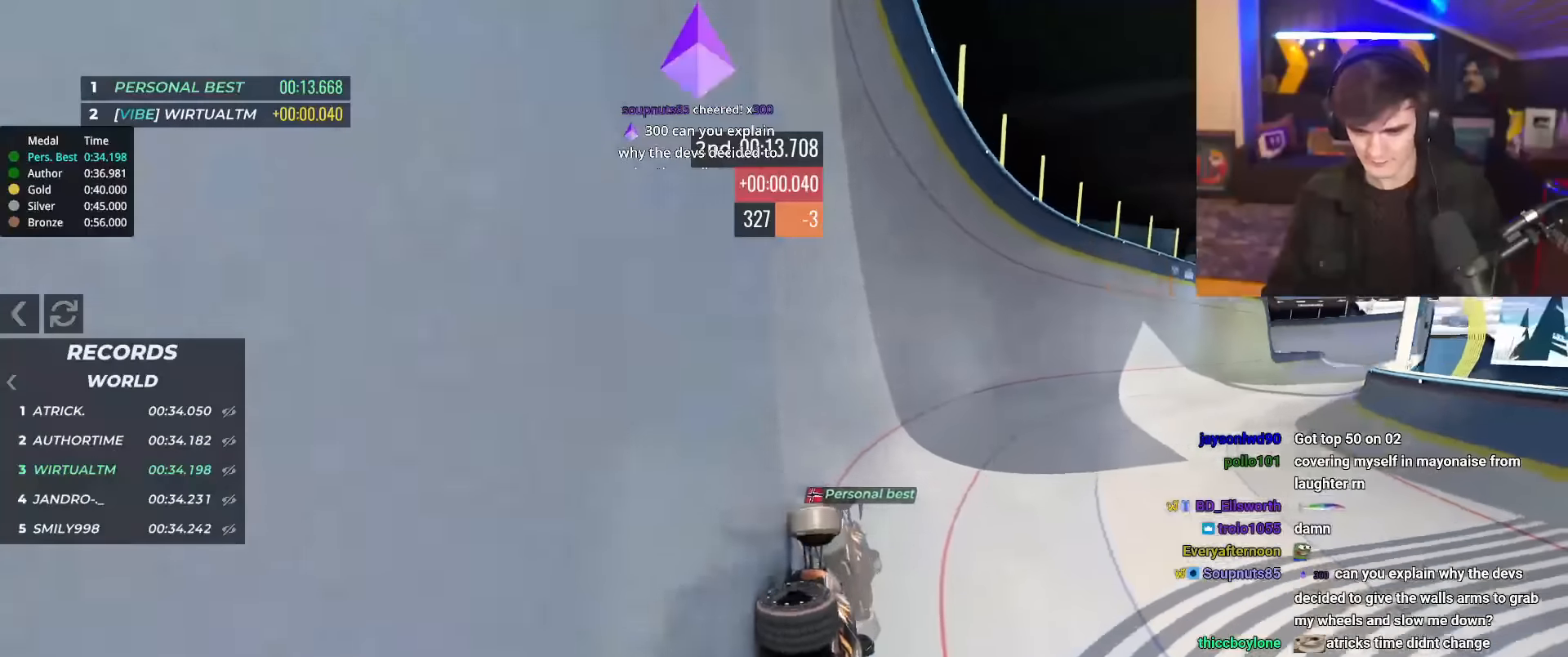
{"keys": ["right", "up"], "events": []}
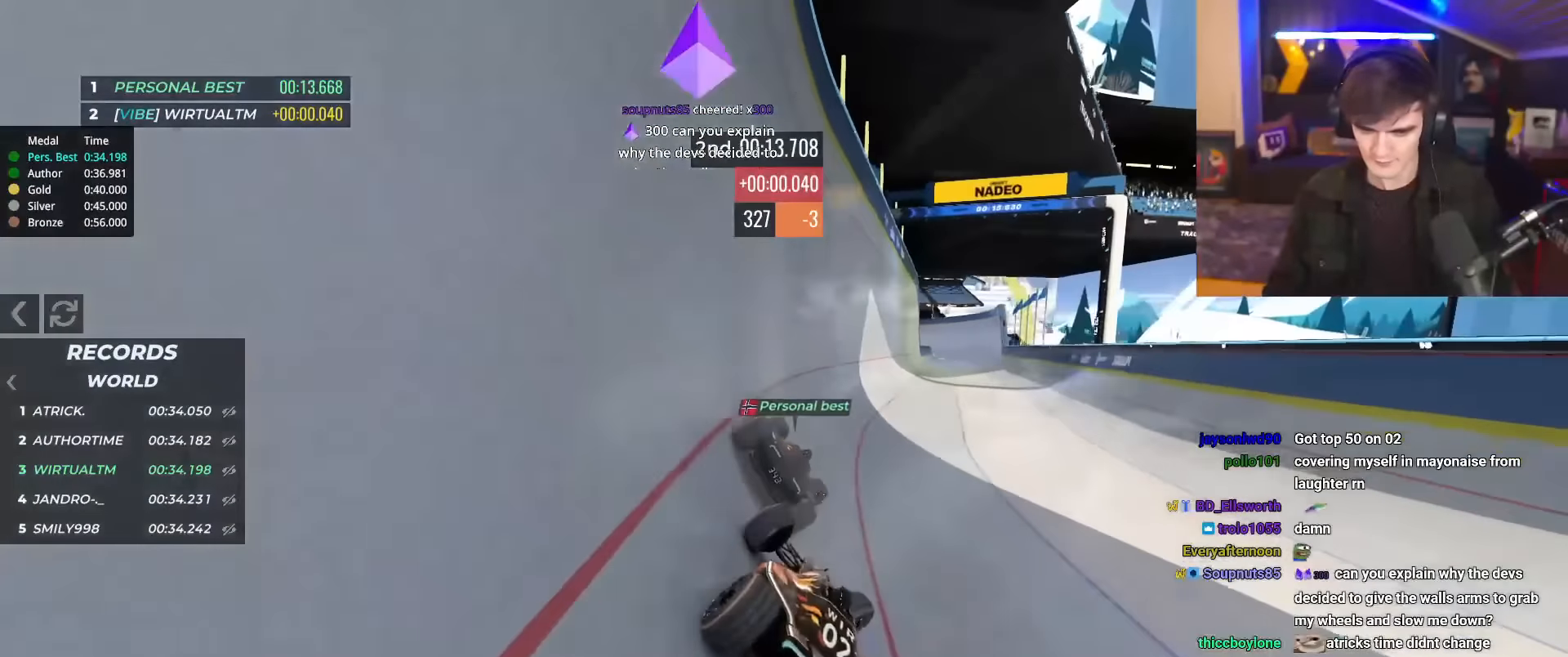
{"keys": ["up"], "events": [[184, "right", "up"], [467, "right", "down"], [501, "right", "up"]]}
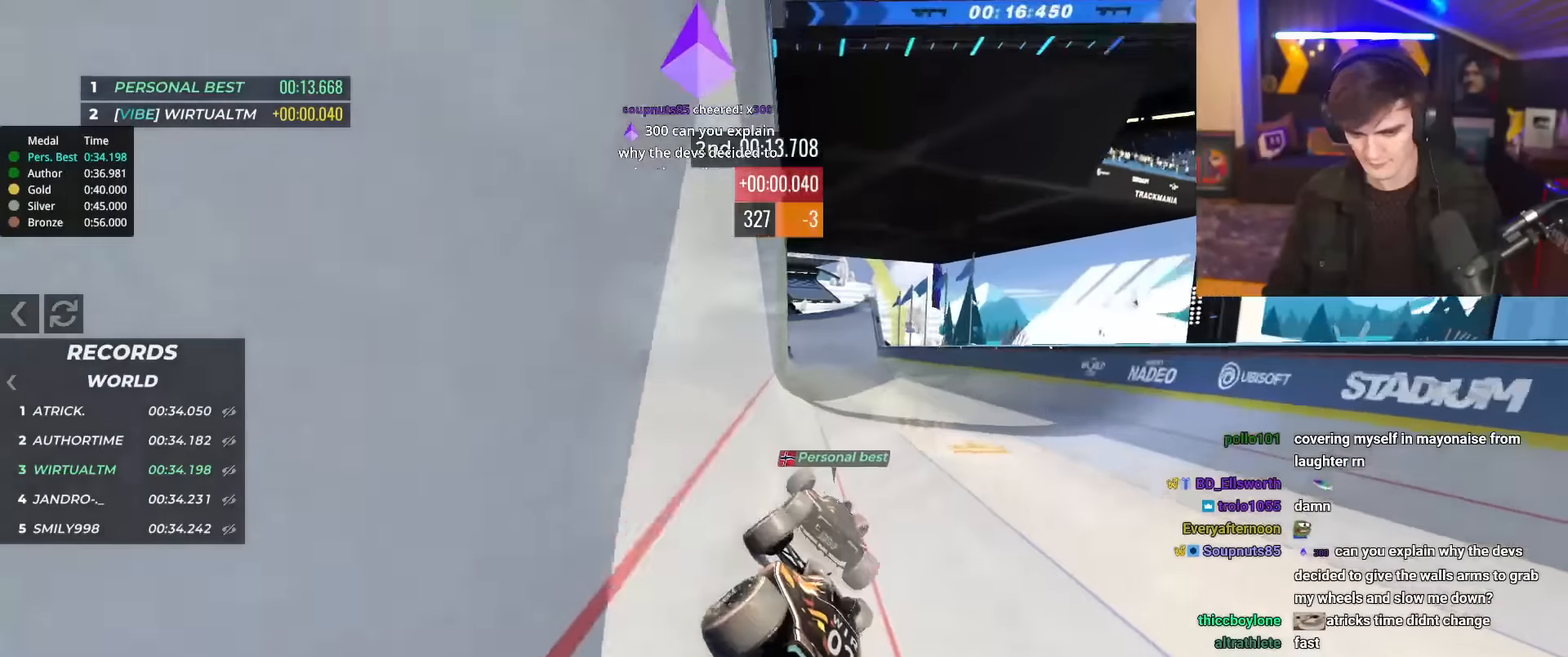
{"keys": ["left", "up"], "events": [[150, "right", "down"], [383, "right", "up"], [417, "left", "down"]]}
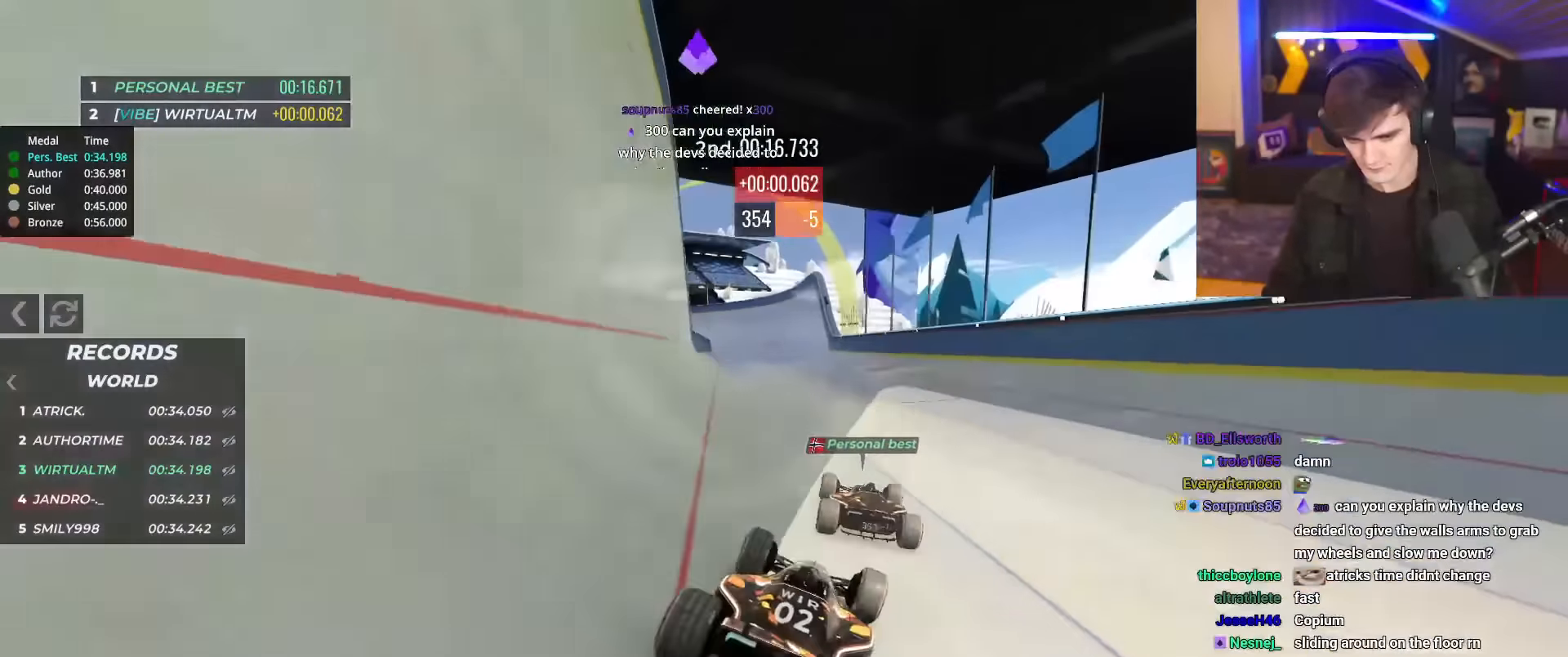
{"keys": ["up"], "events": [[250, "left", "up"], [351, "right", "down"], [451, "right", "up"]]}
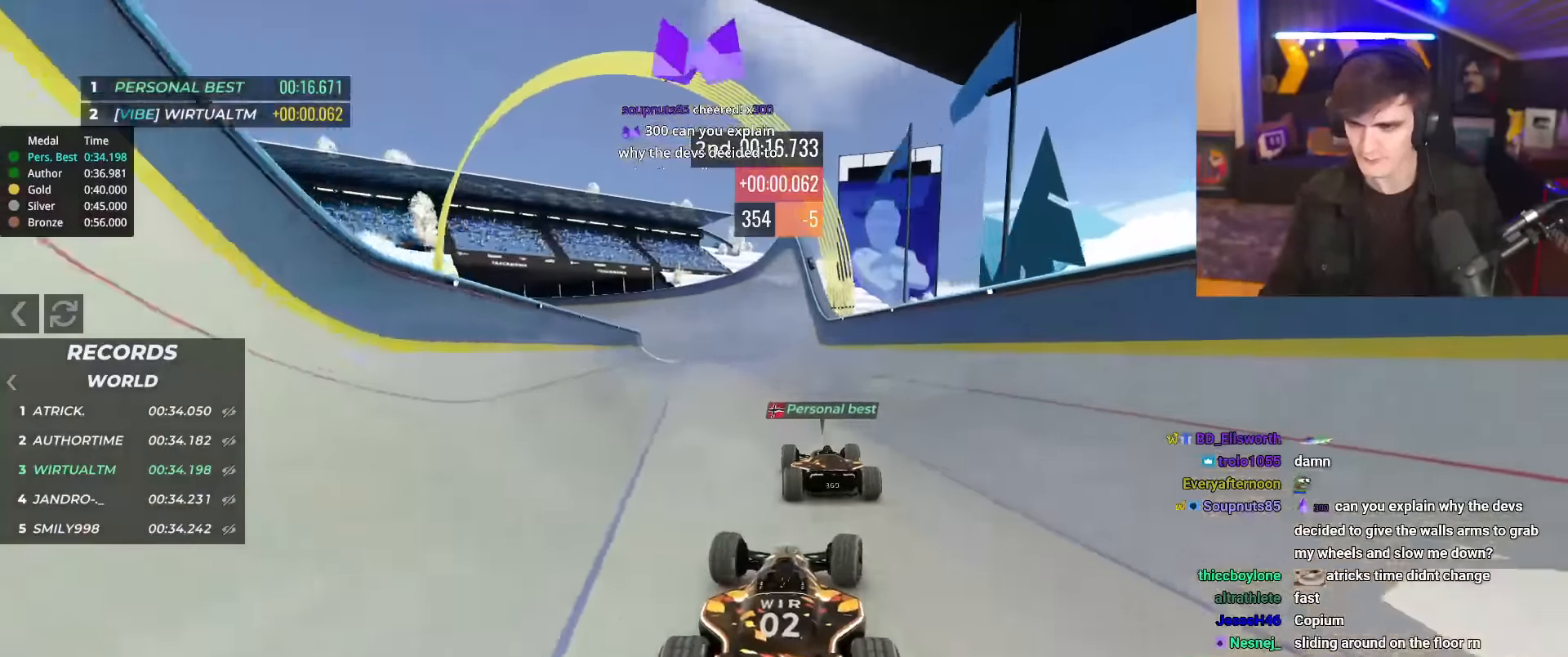
{"keys": ["up"], "events": []}
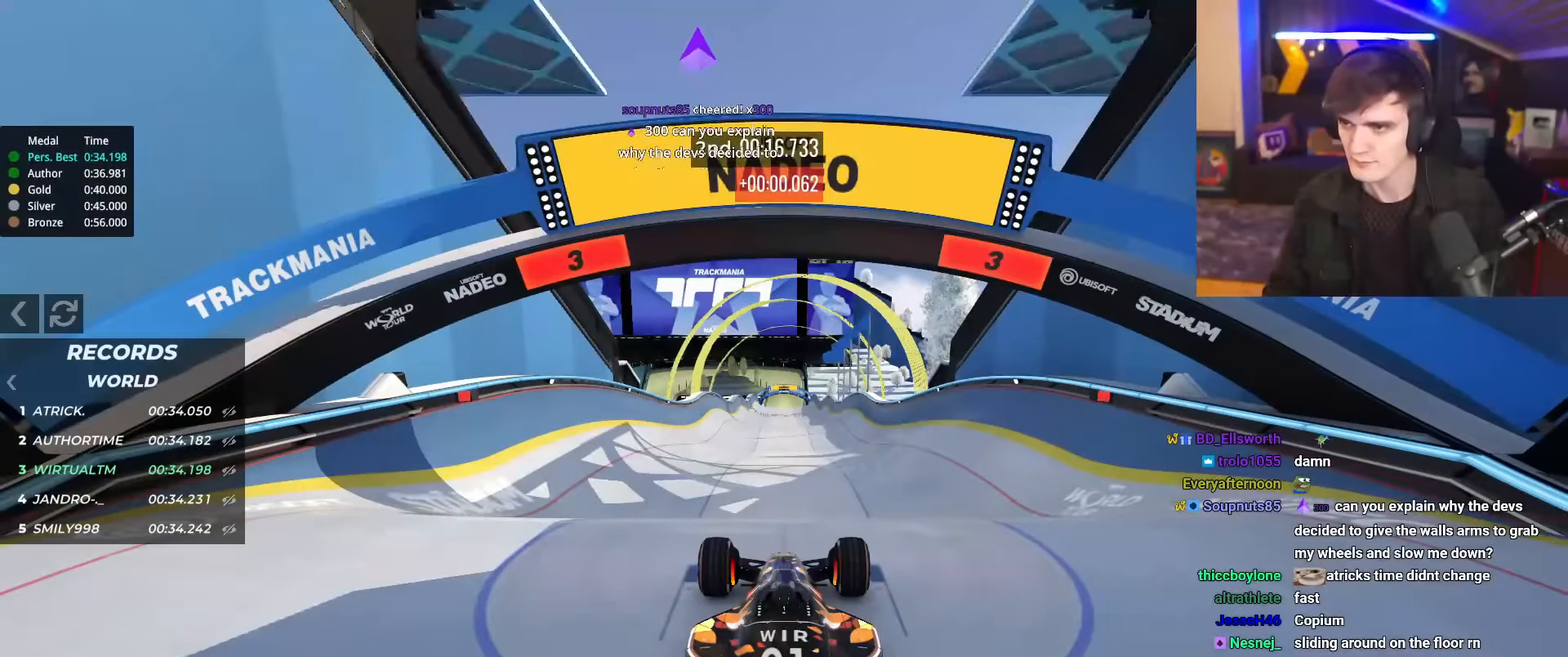
{"keys": ["up"], "events": []}
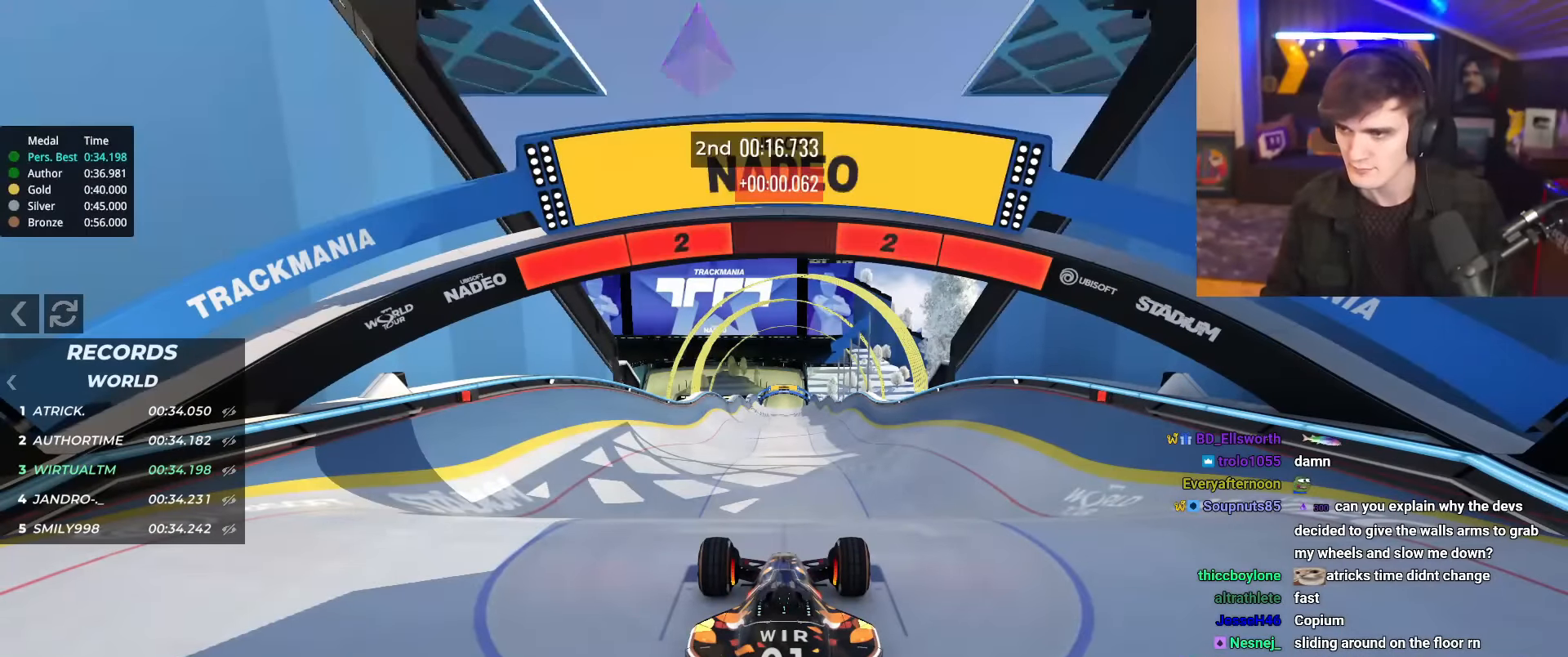
{"keys": ["up"], "events": []}
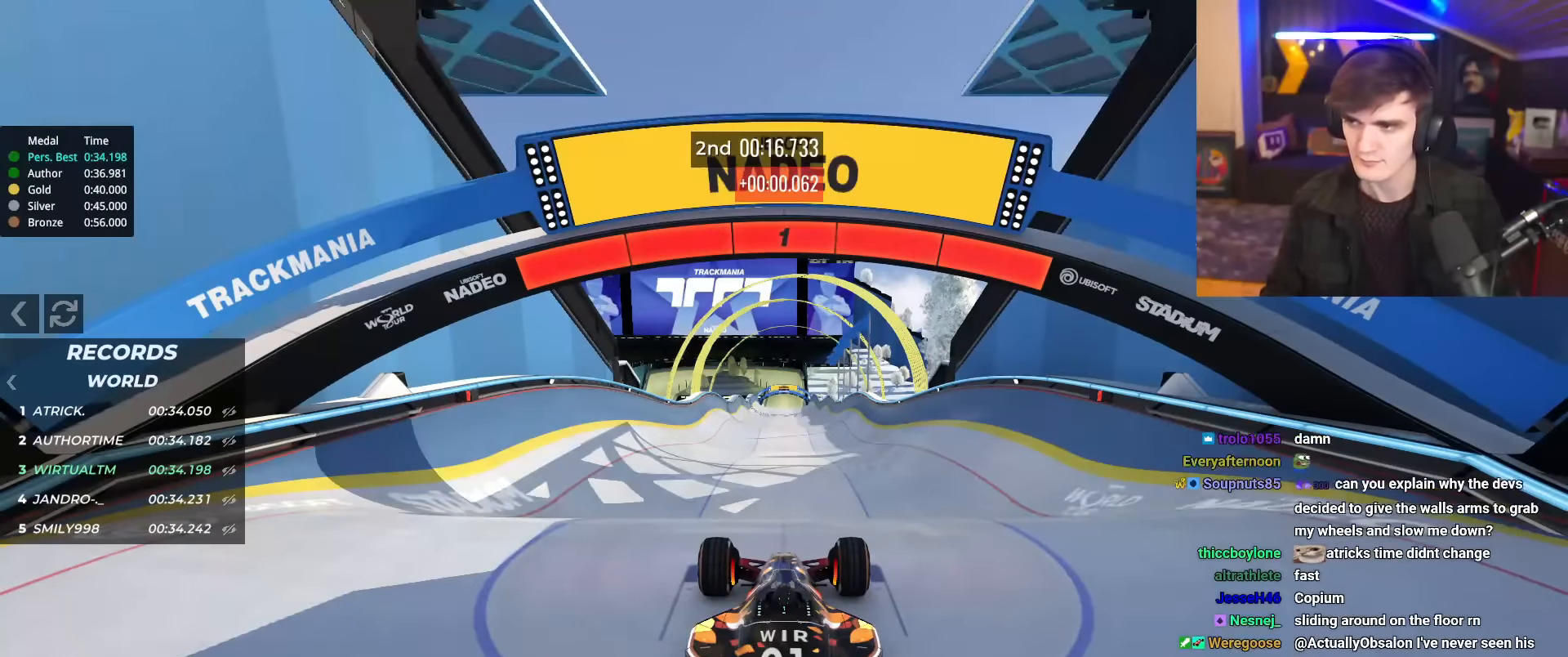
{"keys": ["up"], "events": []}
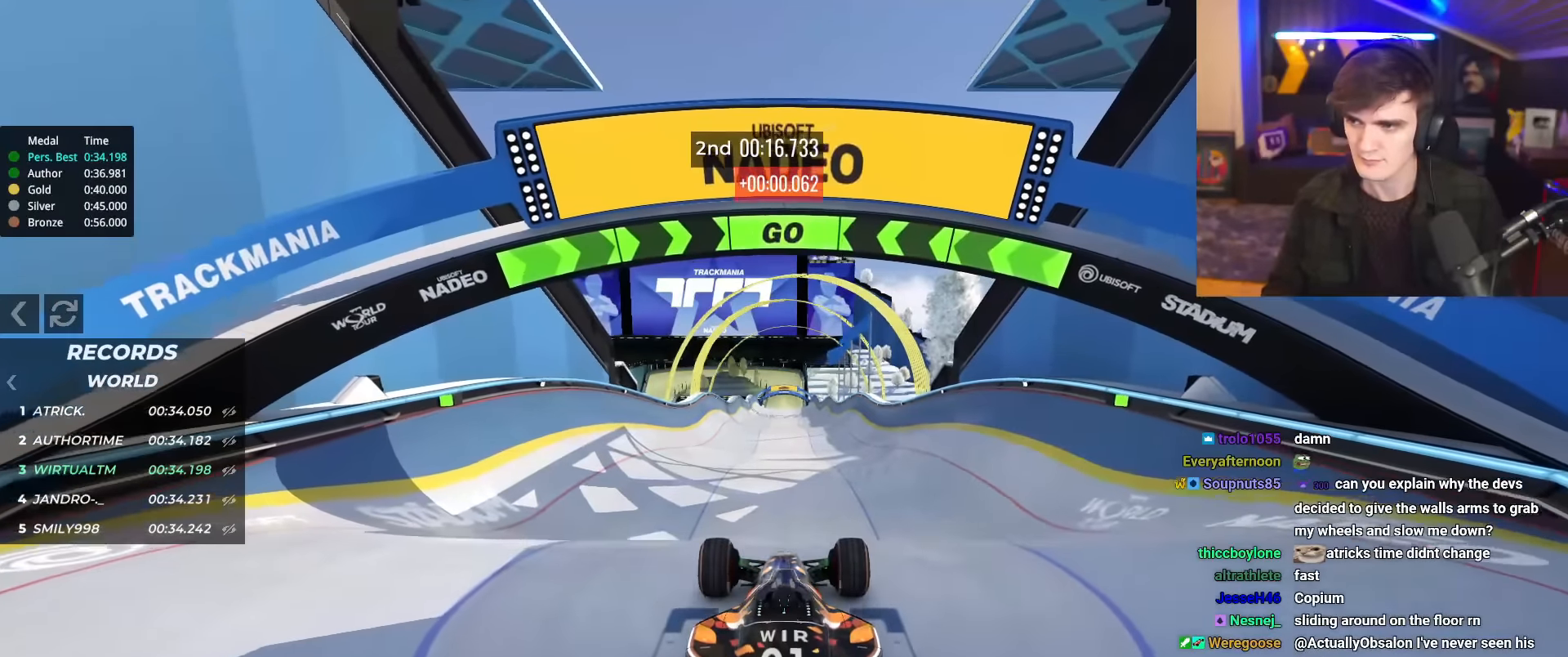
{"keys": ["up"], "events": [[150, "right", "down"], [233, "right", "up"]]}
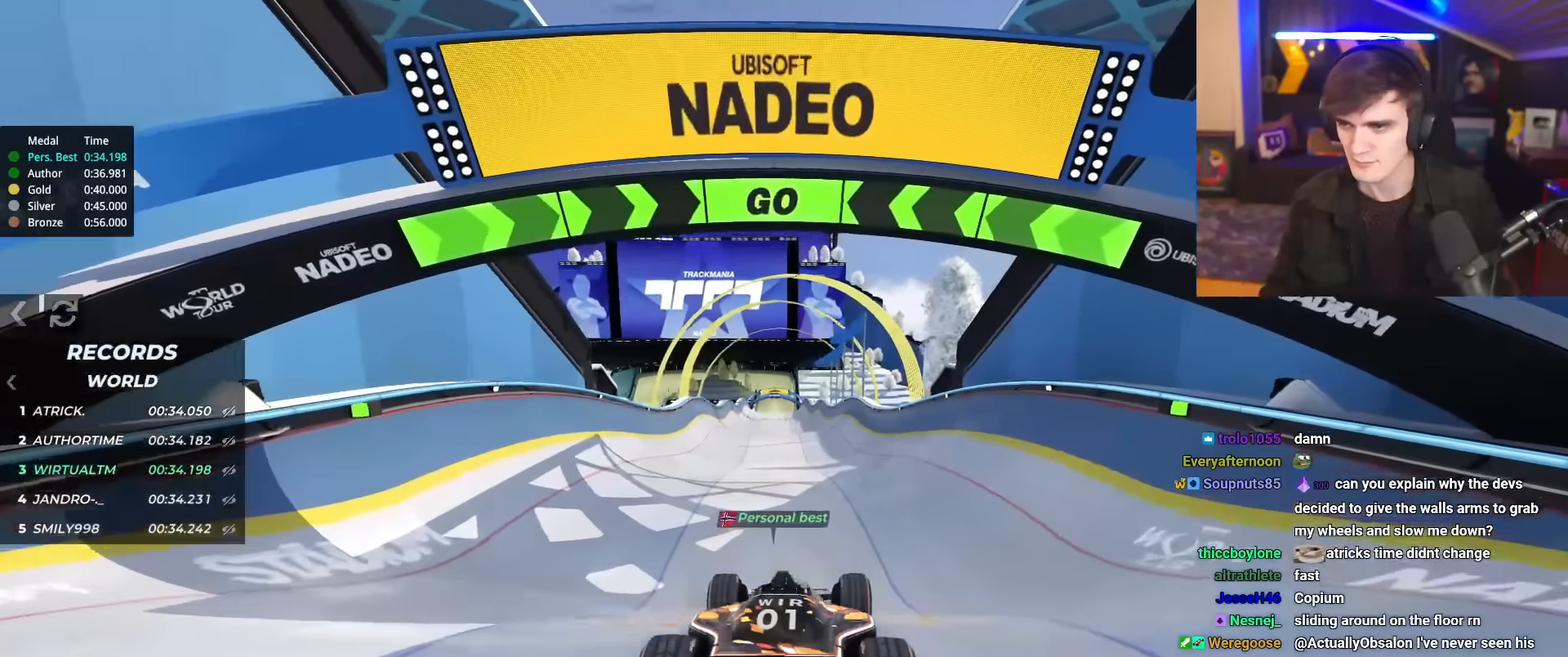
{"keys": ["up"], "events": []}
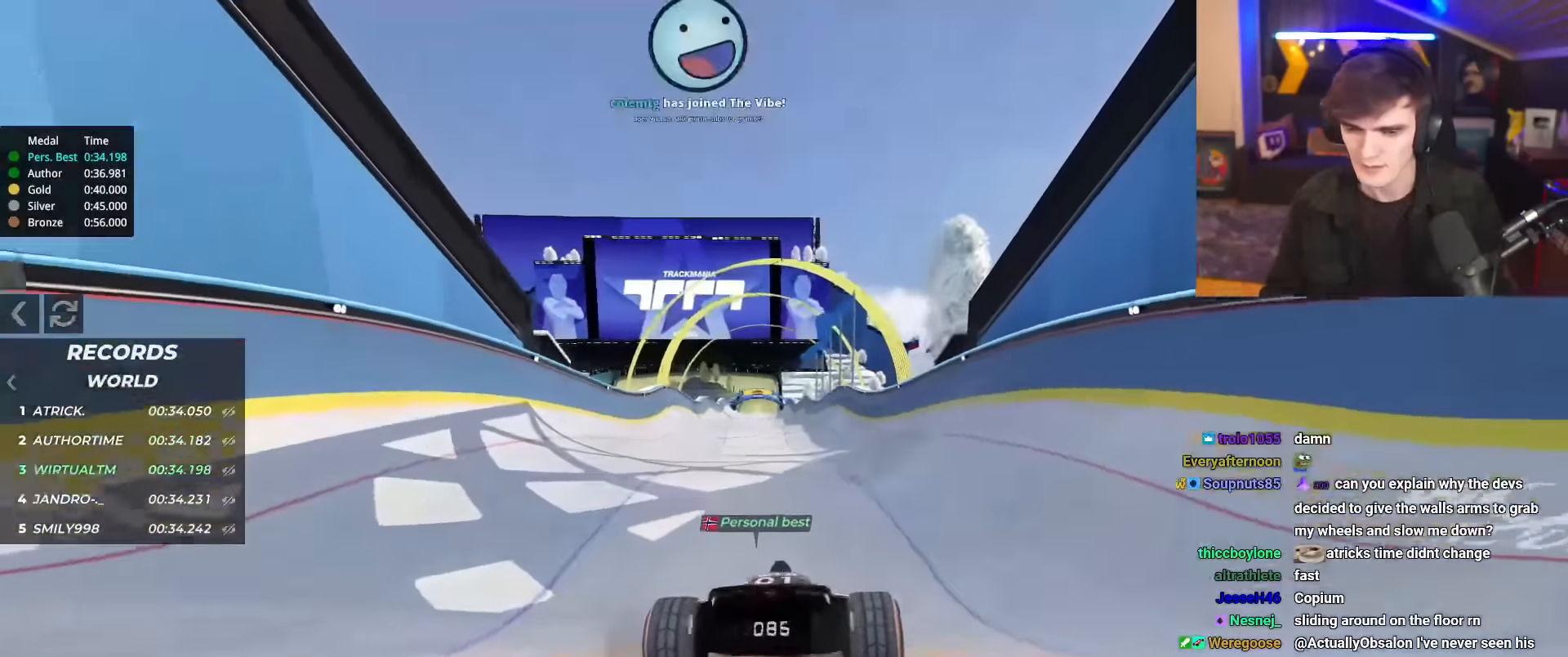
{"keys": ["up"], "events": []}
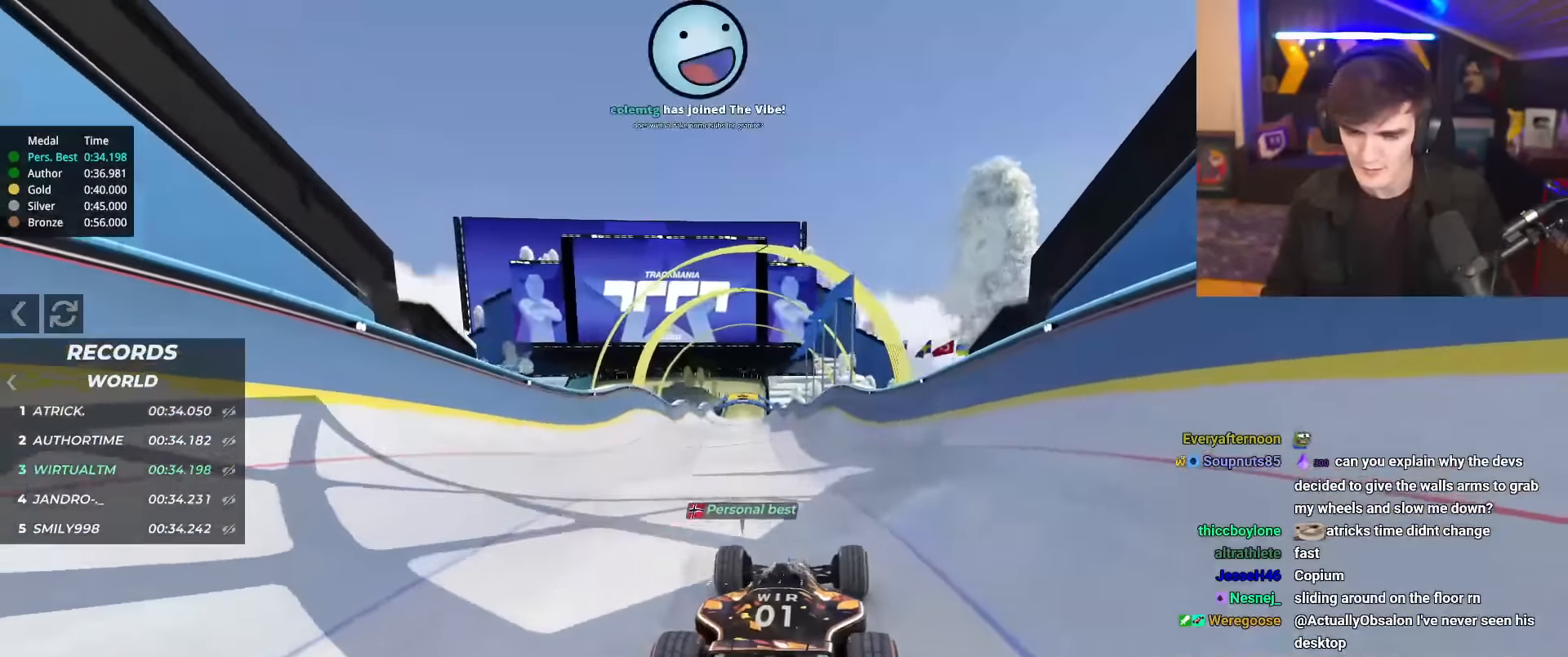
{"keys": ["up"], "events": [[50, "right", "down"], [100, "right", "up"]]}
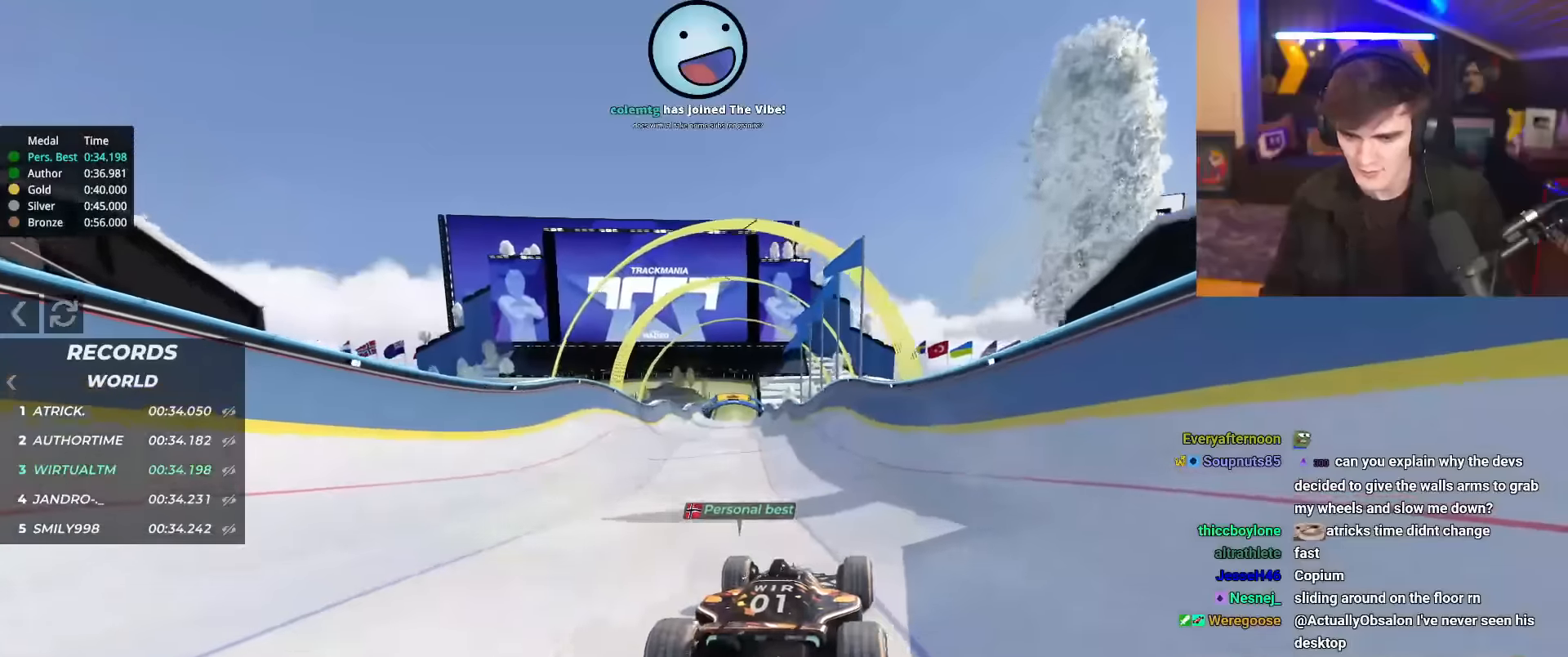
{"keys": ["up"], "events": []}
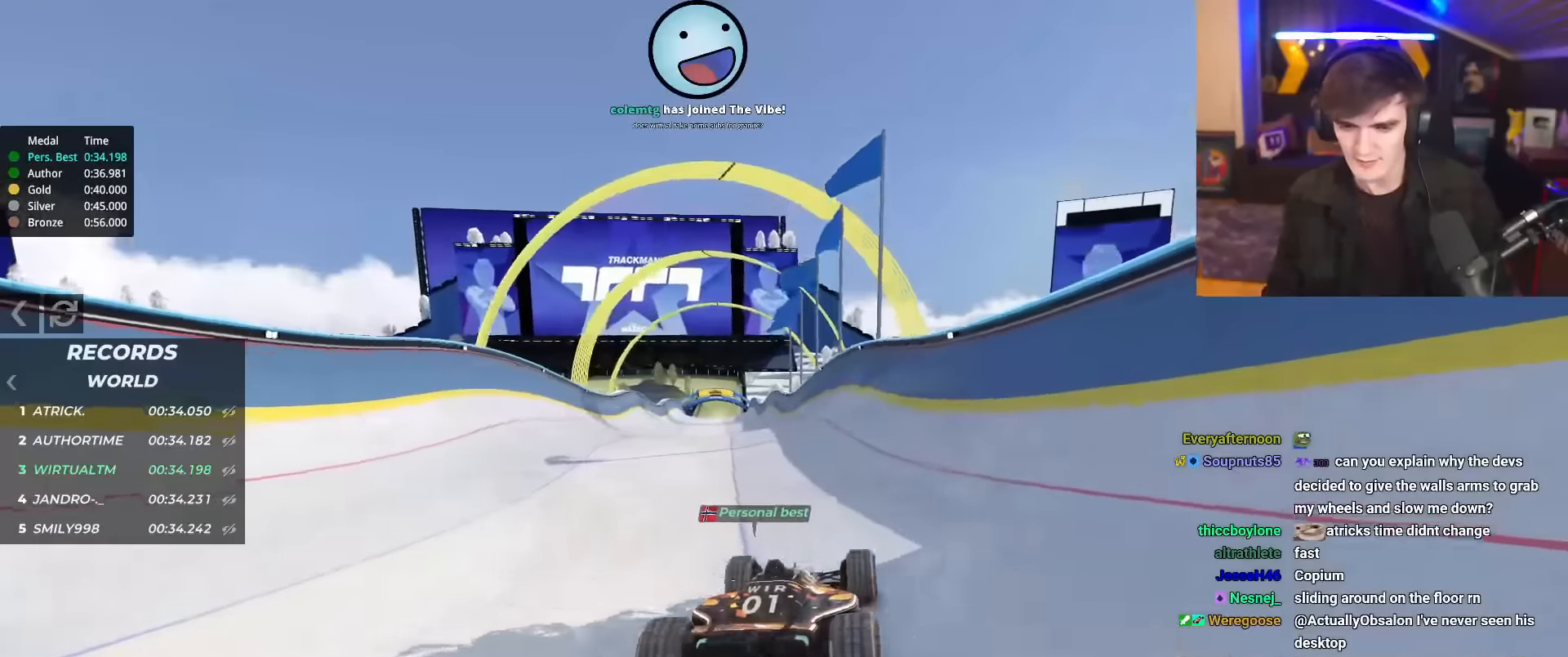
{"keys": ["up"], "events": []}
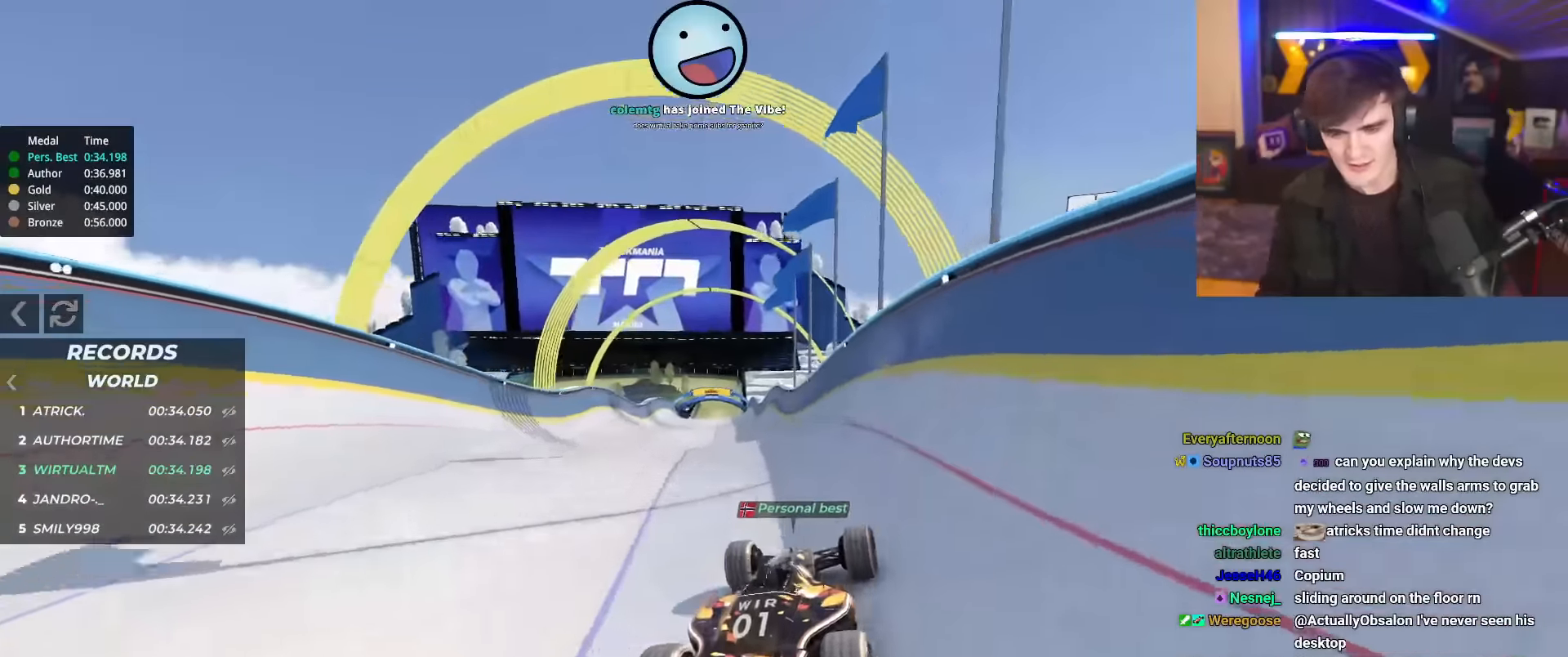
{"keys": ["up"], "events": [[333, "left", "down"], [433, "left", "up"]]}
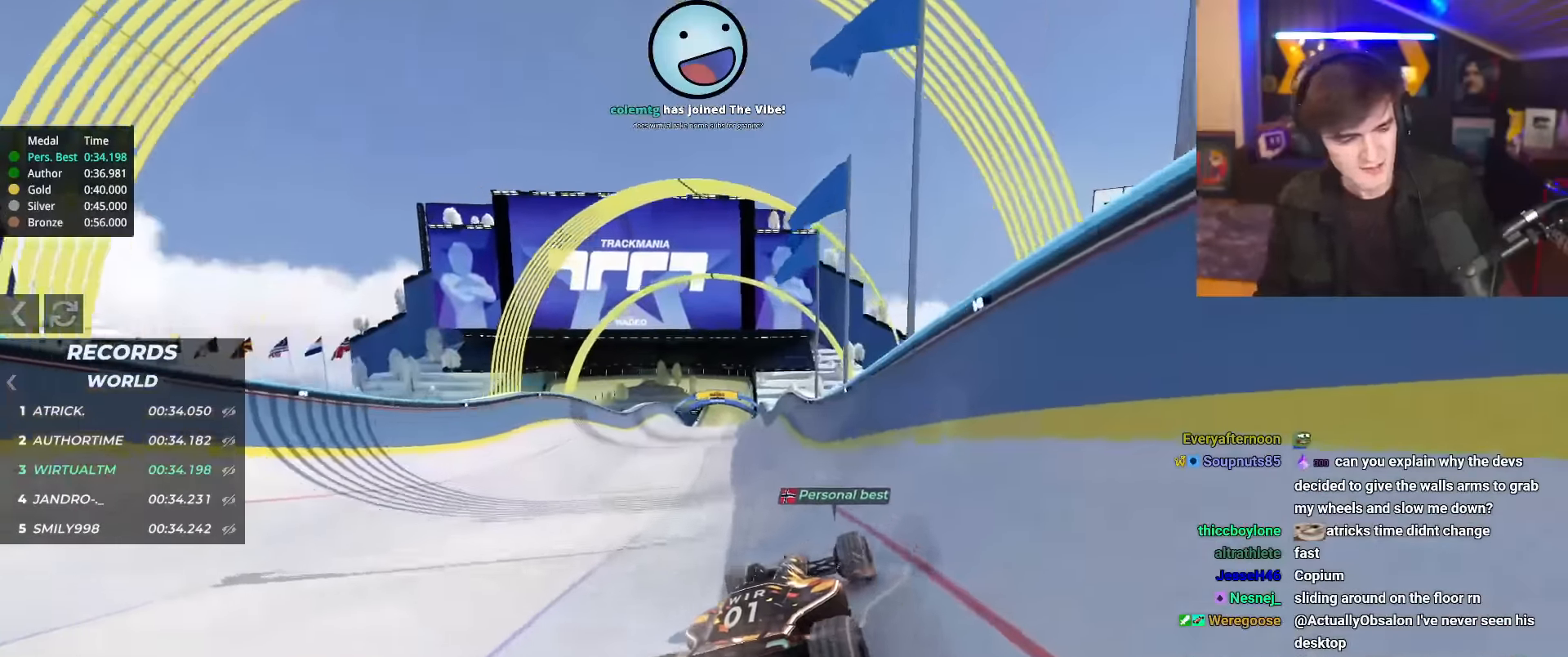
{"keys": ["up"], "events": [[117, "left", "down"], [250, "left", "up"], [250, "right", "down"], [351, "right", "up"]]}
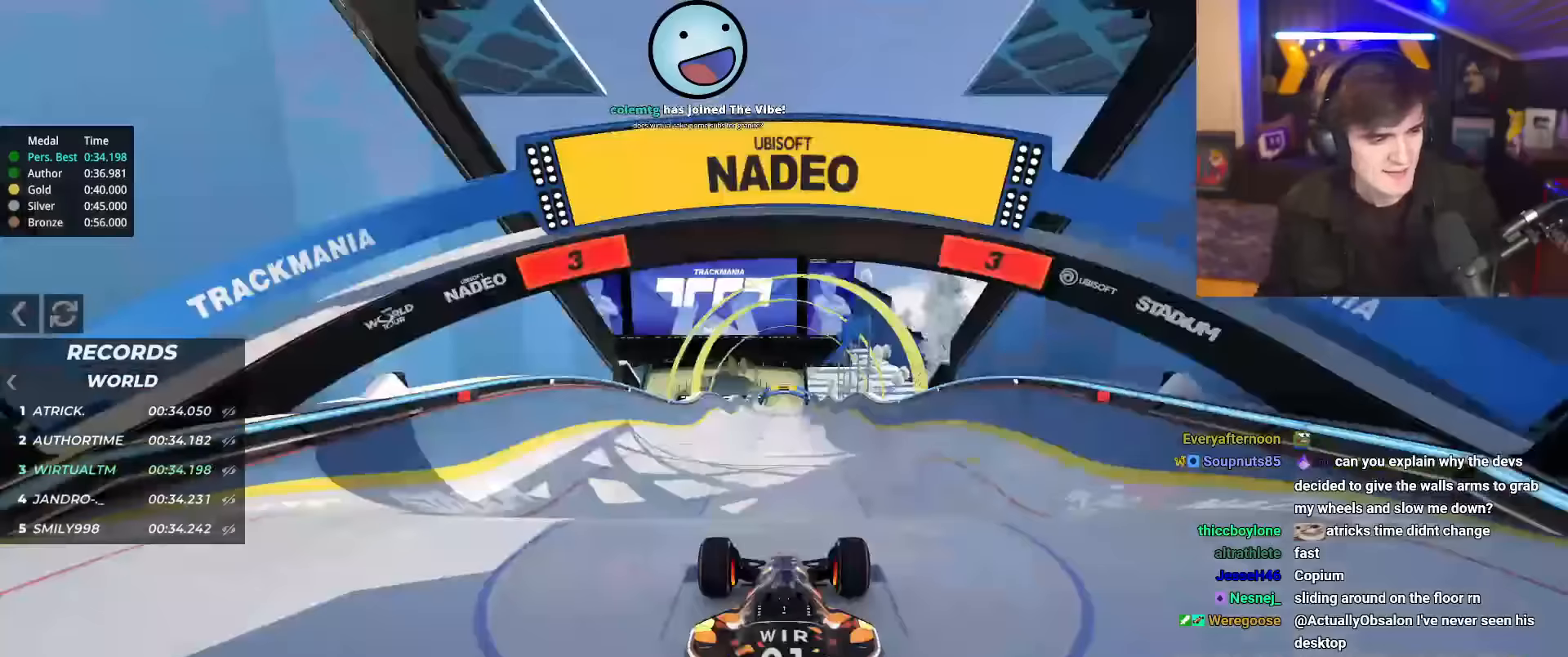
{"keys": ["up"], "events": [[233, "right", "down"], [317, "down", "down"], [317, "right", "up"], [367, "down", "up"]]}